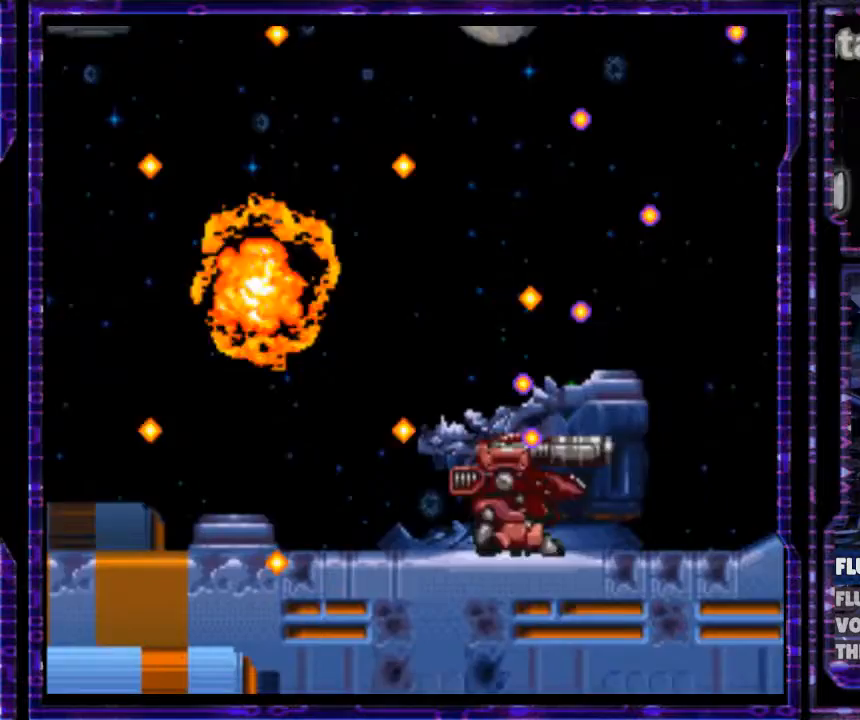
Gameplay with a controller (Nintendo layout); each line is a JSON object with the inputs held at the frame after it. "events" lists button and stick changes between this image and that frame as [ms after this image, input, new state], when the widget could be followed in between. Not read: L3 R3.
{"buttons": ["X", "Y", "DPAD_RIGHT"], "events": [[267, "Y", "down"]]}
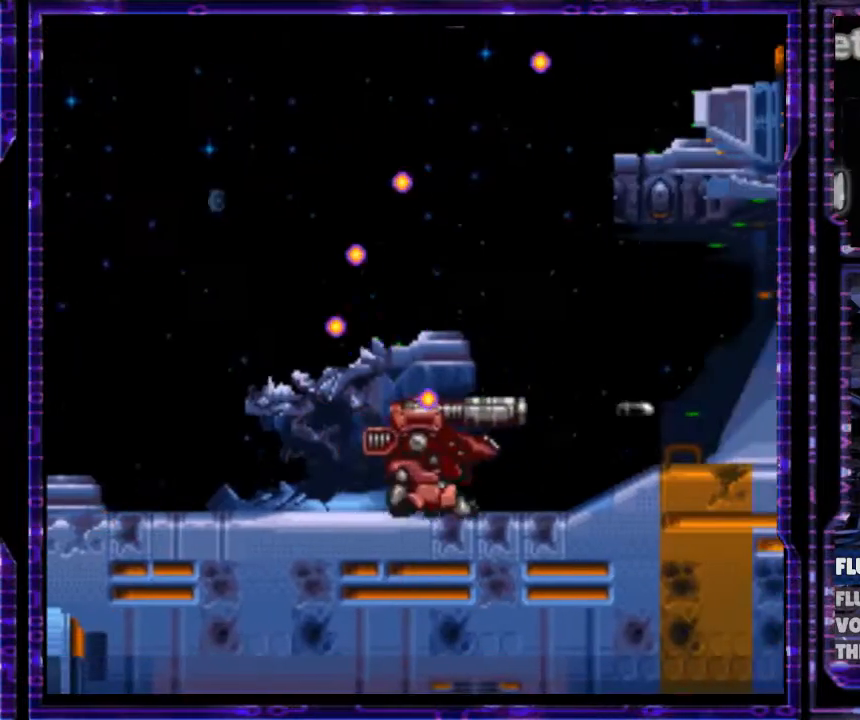
{"buttons": ["X", "DPAD_RIGHT"], "events": [[333, "Y", "up"]]}
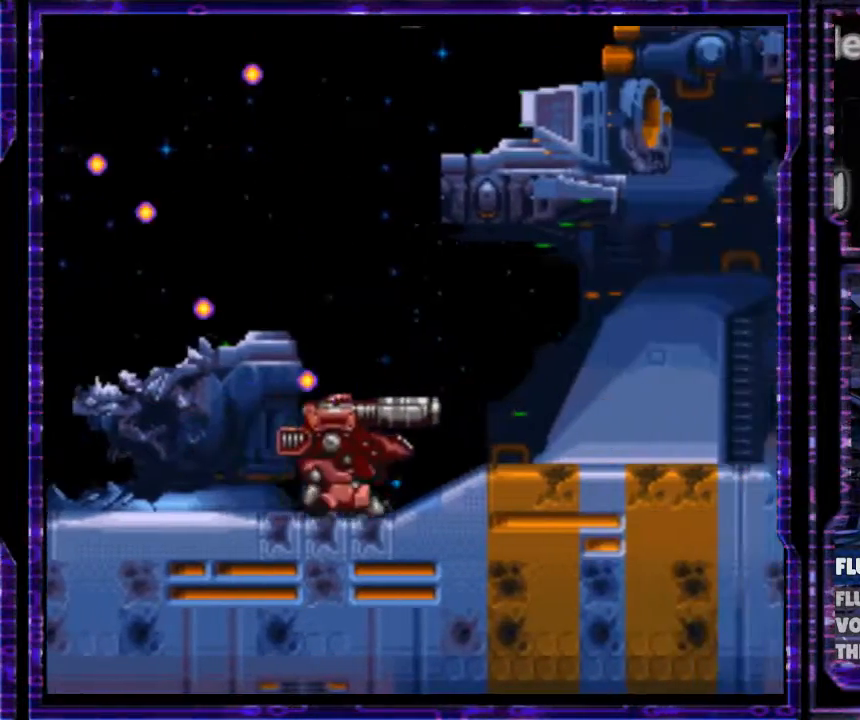
{"buttons": ["X", "Y", "DPAD_RIGHT"], "events": [[133, "Y", "down"]]}
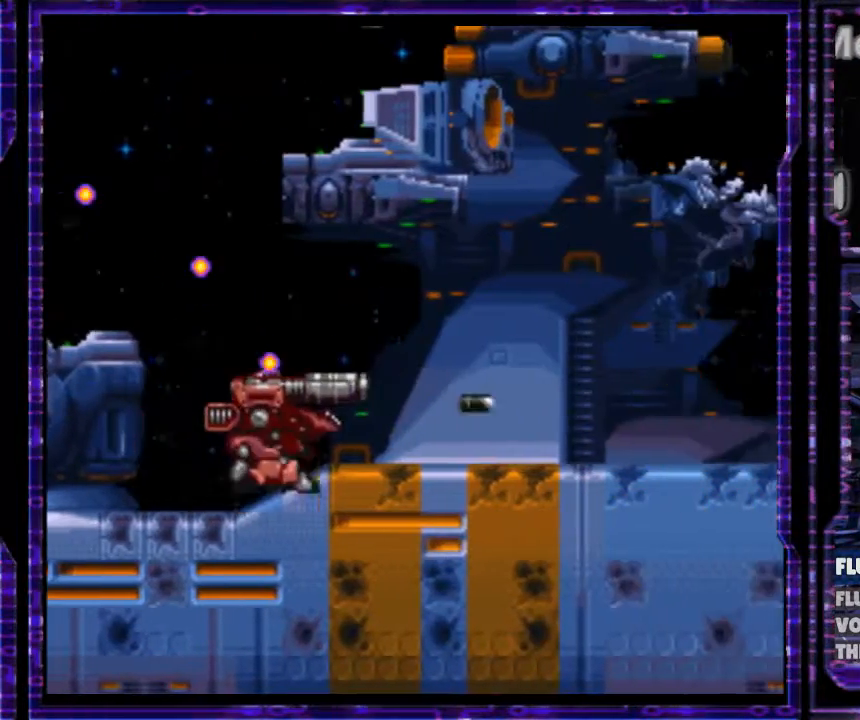
{"buttons": ["X", "DPAD_RIGHT"], "events": [[367, "Y", "up"]]}
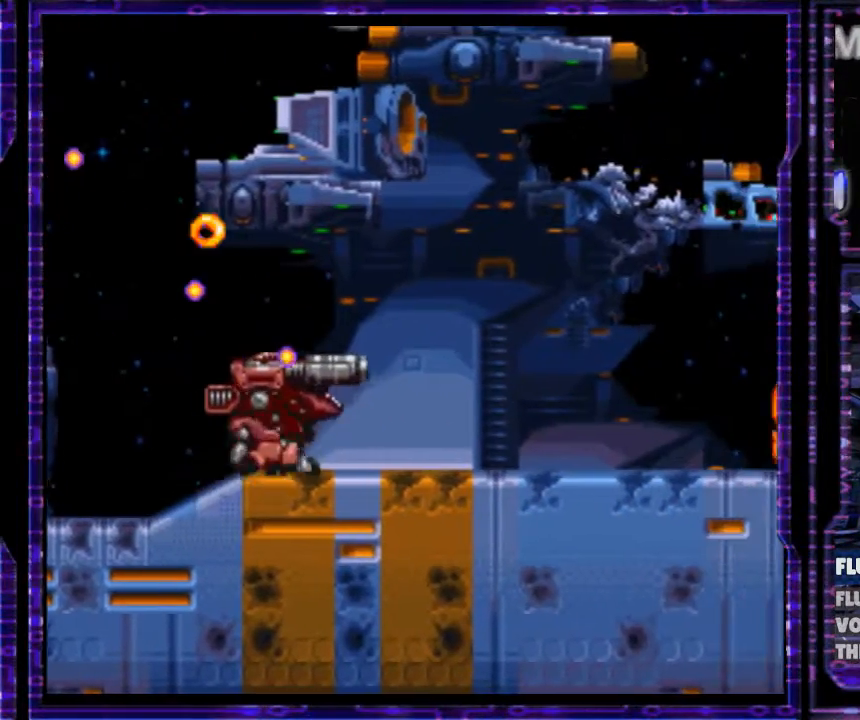
{"buttons": ["X", "Y", "DPAD_RIGHT"], "events": [[100, "Y", "down"]]}
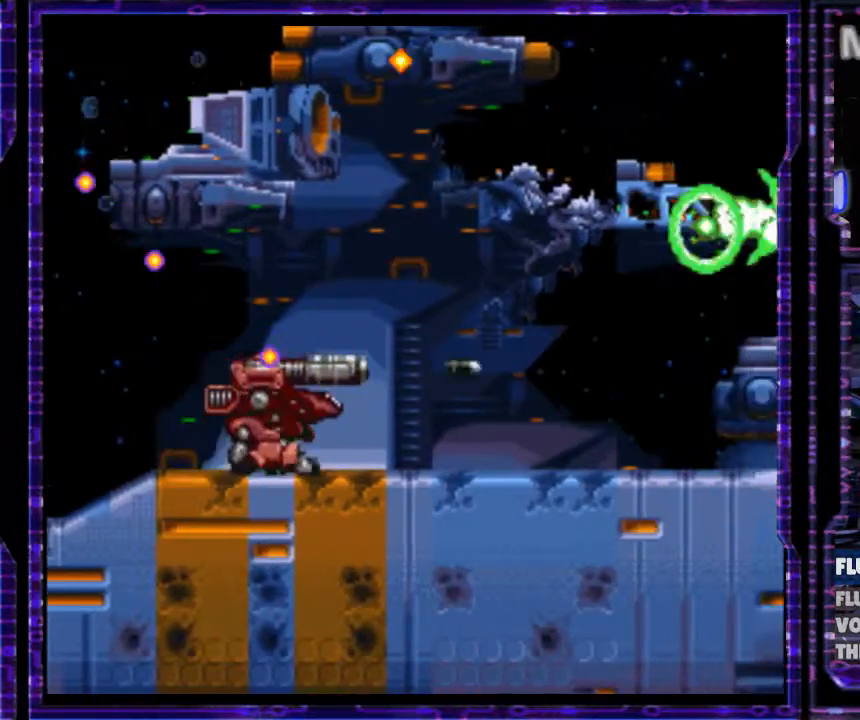
{"buttons": ["X", "DPAD_RIGHT"], "events": [[400, "Y", "up"]]}
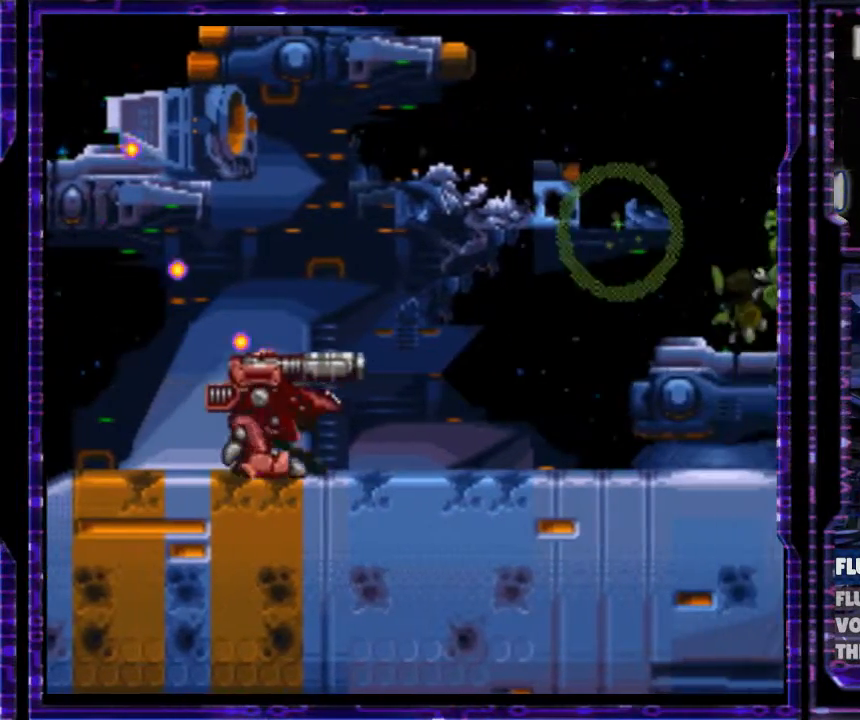
{"buttons": ["X", "Y", "DPAD_RIGHT"], "events": [[267, "Y", "down"]]}
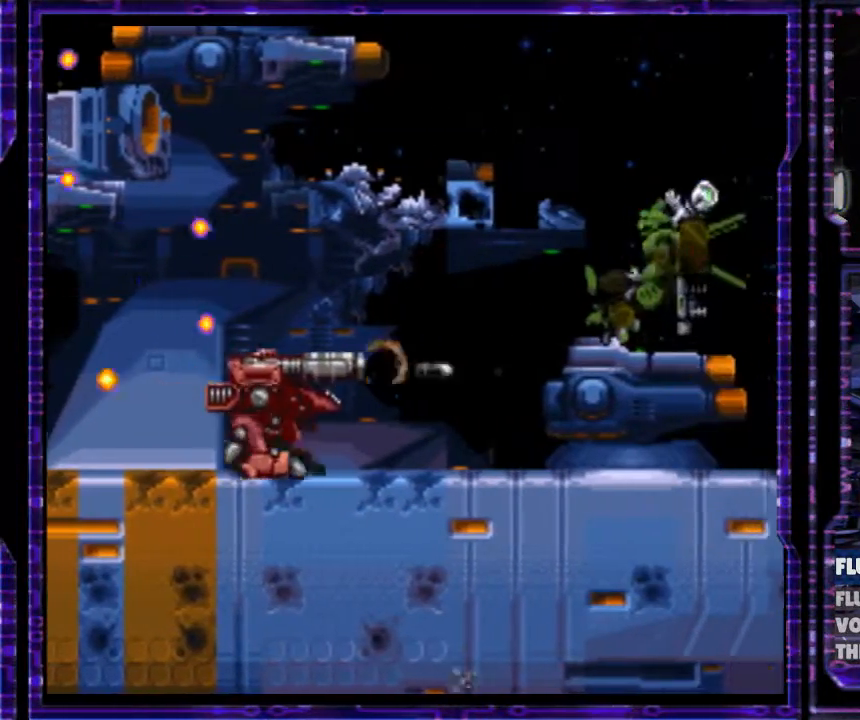
{"buttons": ["X", "DPAD_UP", "DPAD_RIGHT"], "events": [[400, "Y", "up"], [433, "DPAD_UP", "down"]]}
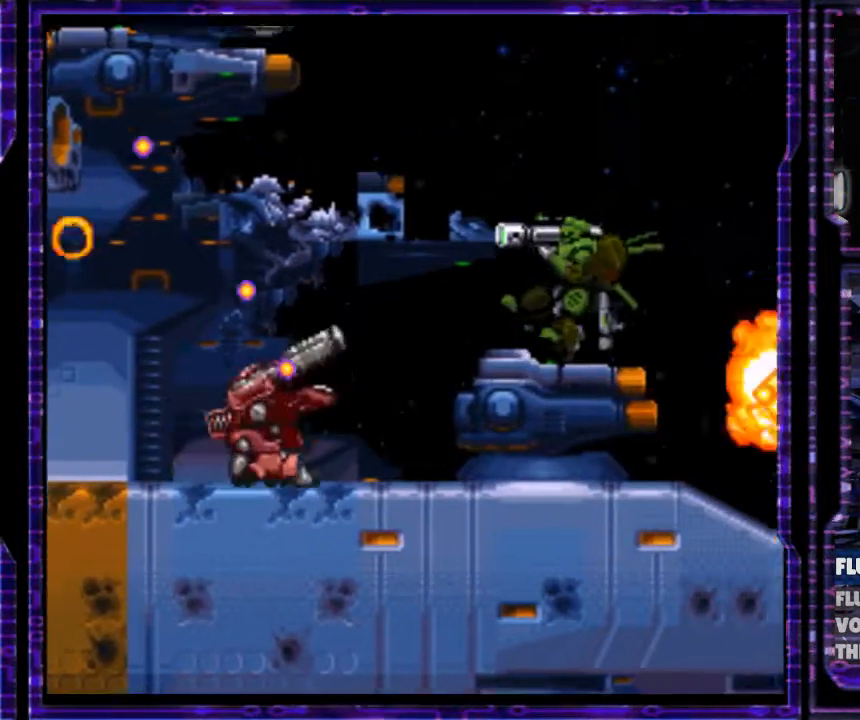
{"buttons": ["X", "Y", "DPAD_RIGHT"], "events": [[67, "Y", "down"], [167, "DPAD_UP", "up"]]}
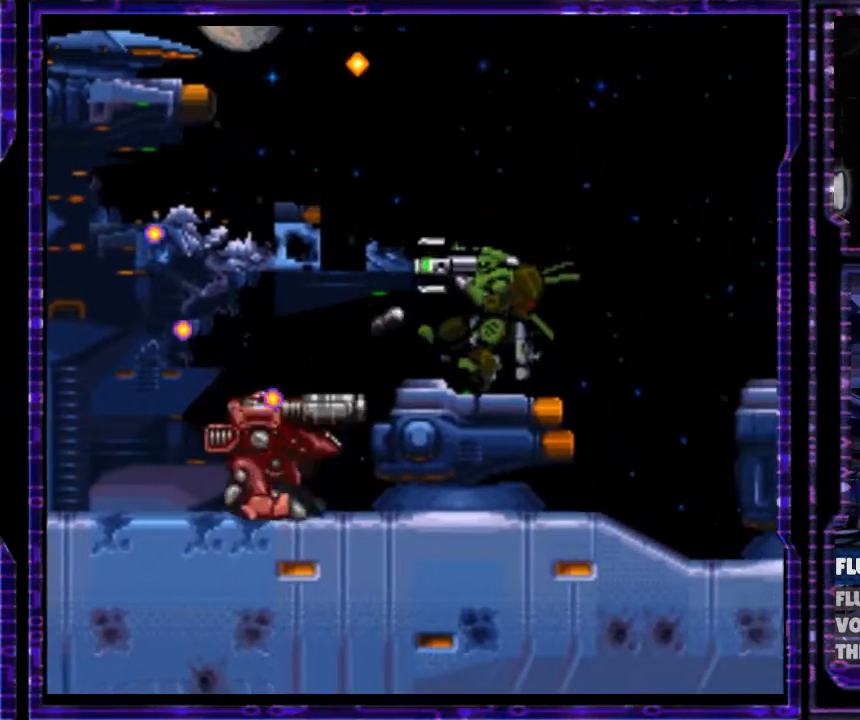
{"buttons": ["X", "DPAD_RIGHT"], "events": [[233, "Y", "up"], [333, "DPAD_UP", "down"], [500, "DPAD_UP", "up"]]}
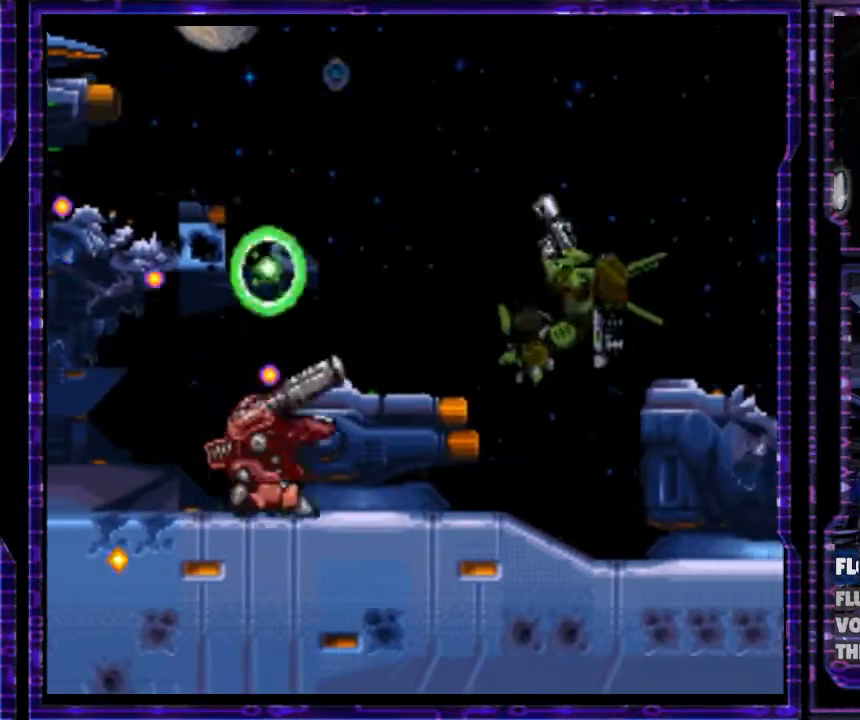
{"buttons": ["X", "Y", "DPAD_RIGHT"], "events": [[100, "Y", "down"]]}
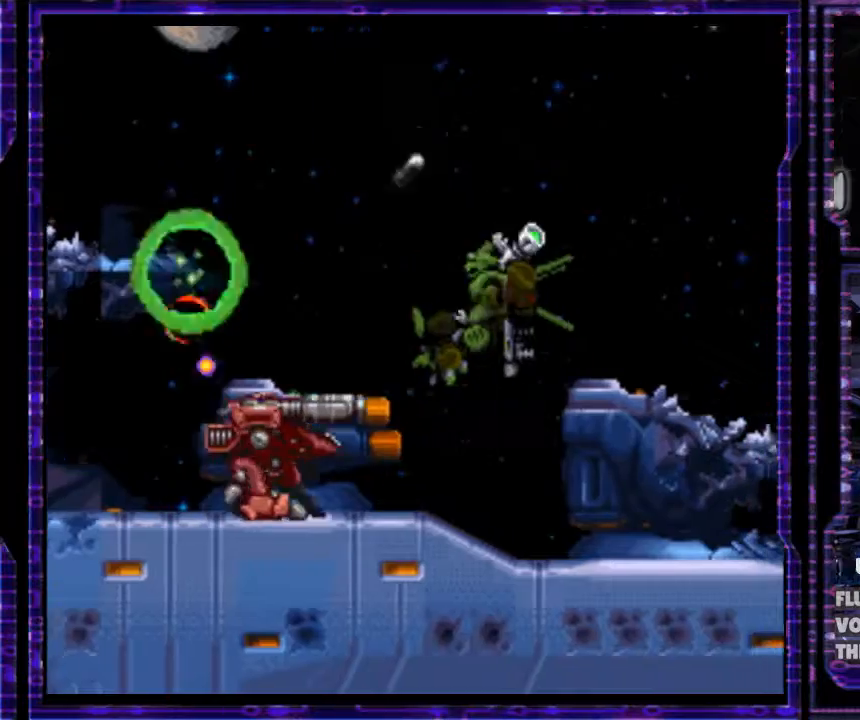
{"buttons": ["X", "Y", "DPAD_UP", "DPAD_RIGHT"], "events": [[133, "Y", "up"], [233, "DPAD_UP", "down"], [233, "Y", "down"]]}
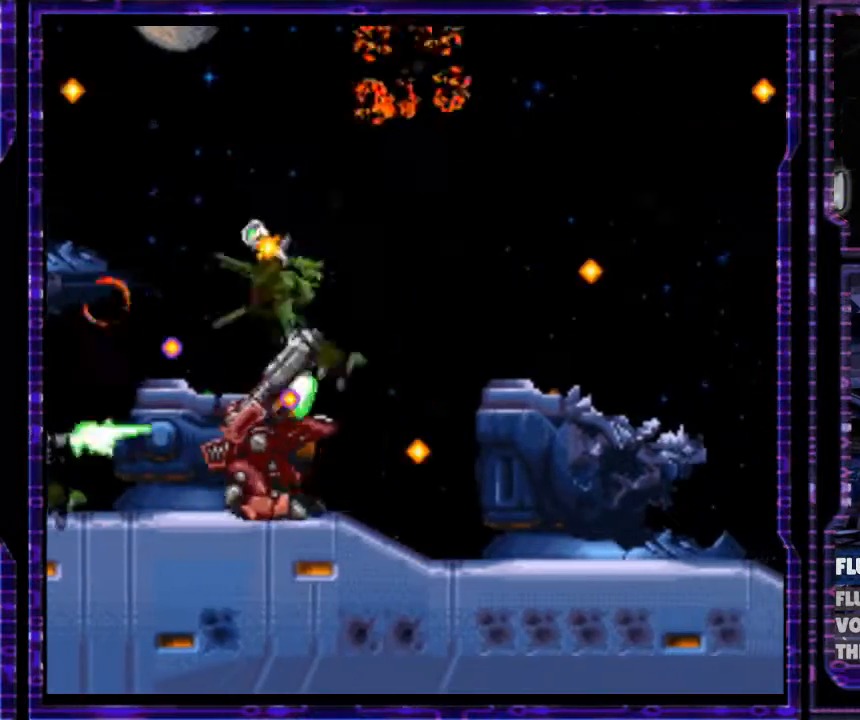
{"buttons": ["X", "DPAD_LEFT"], "events": [[100, "DPAD_RIGHT", "up"], [233, "Y", "up"], [367, "DPAD_LEFT", "down"], [367, "DPAD_UP", "up"]]}
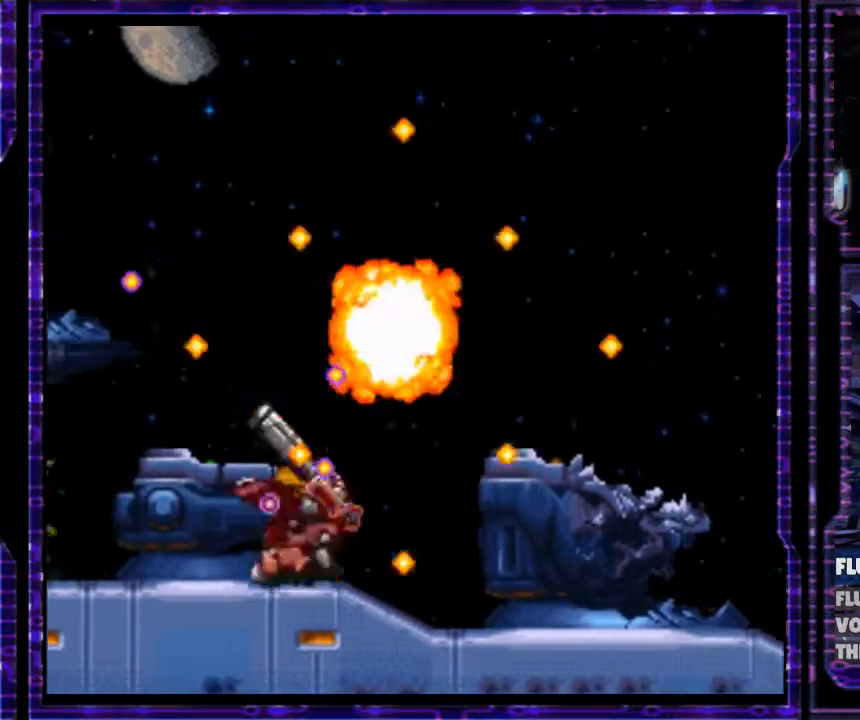
{"buttons": ["X", "Y", "DPAD_LEFT"], "events": [[167, "Y", "down"]]}
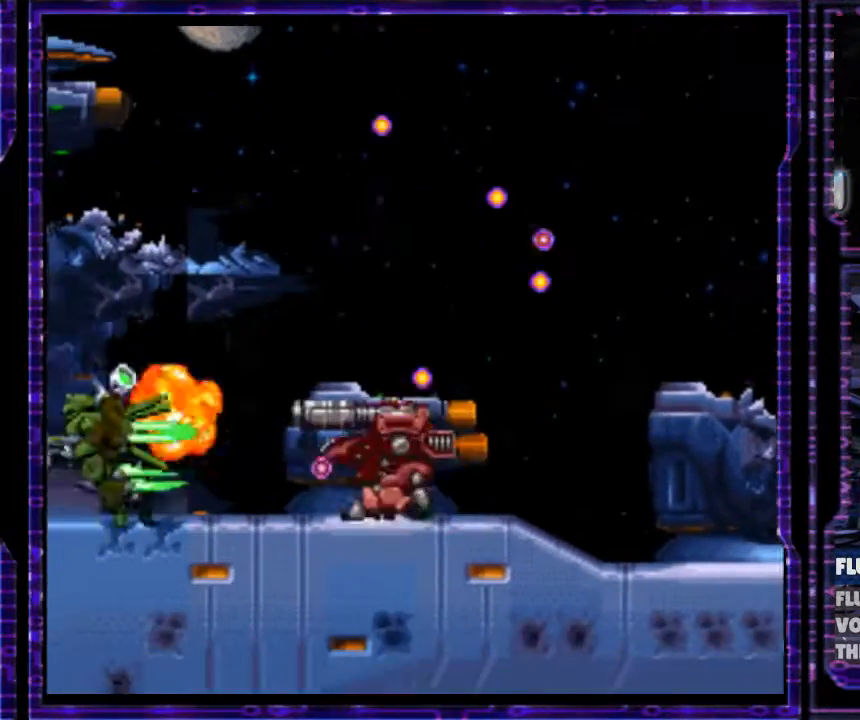
{"buttons": ["X", "Y", "DPAD_LEFT"], "events": [[200, "Y", "up"], [333, "Y", "down"]]}
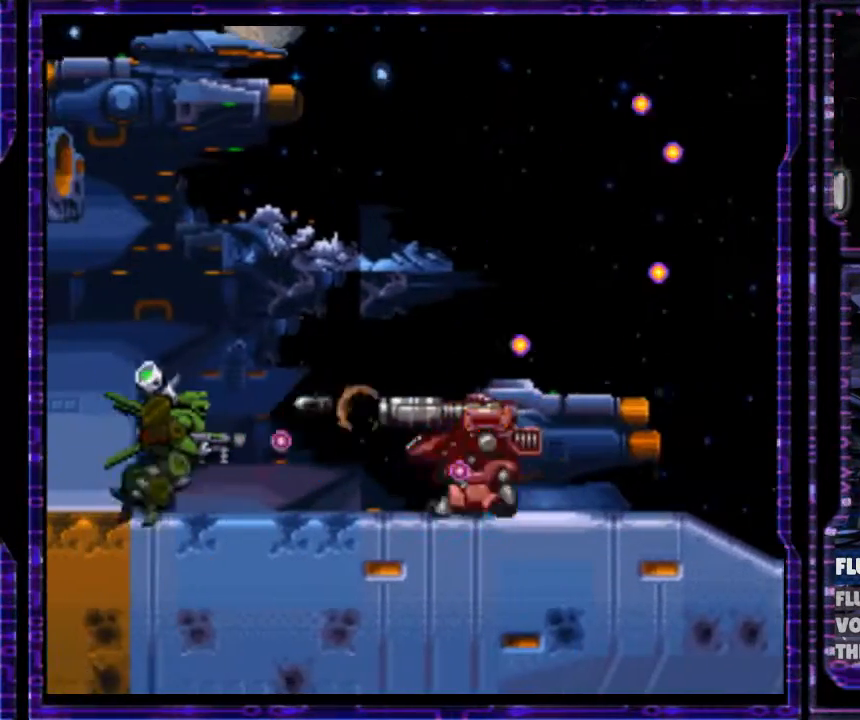
{"buttons": ["X", "Y", "DPAD_LEFT"], "events": [[367, "Y", "up"], [467, "Y", "down"]]}
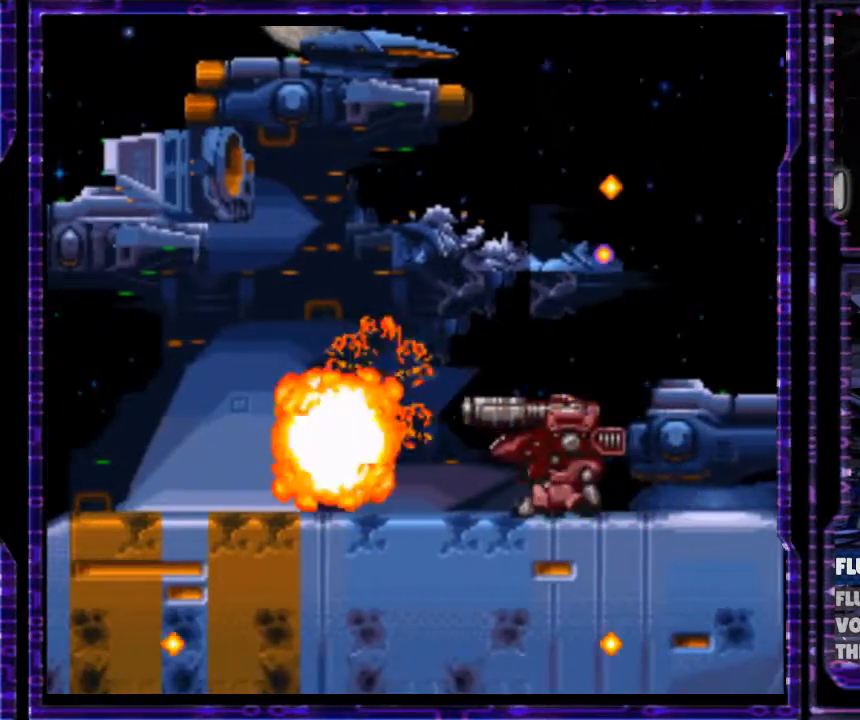
{"buttons": ["X", "Y", "DPAD_LEFT"], "events": []}
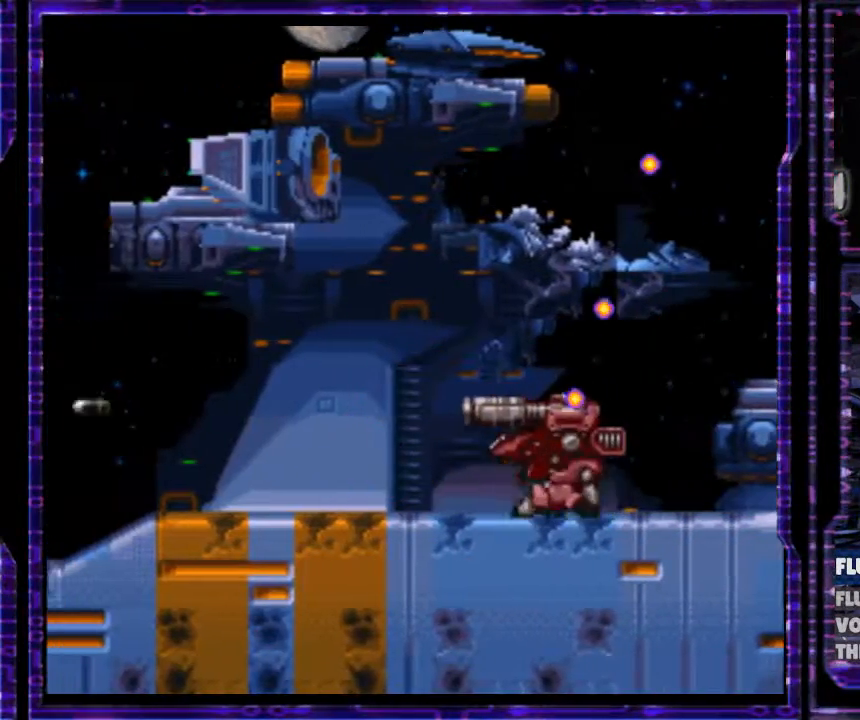
{"buttons": ["X", "Y", "DPAD_RIGHT"], "events": [[167, "DPAD_LEFT", "up"], [167, "DPAD_UP", "down"], [200, "DPAD_UP", "up"], [200, "Y", "up"], [233, "DPAD_RIGHT", "down"], [467, "Y", "down"]]}
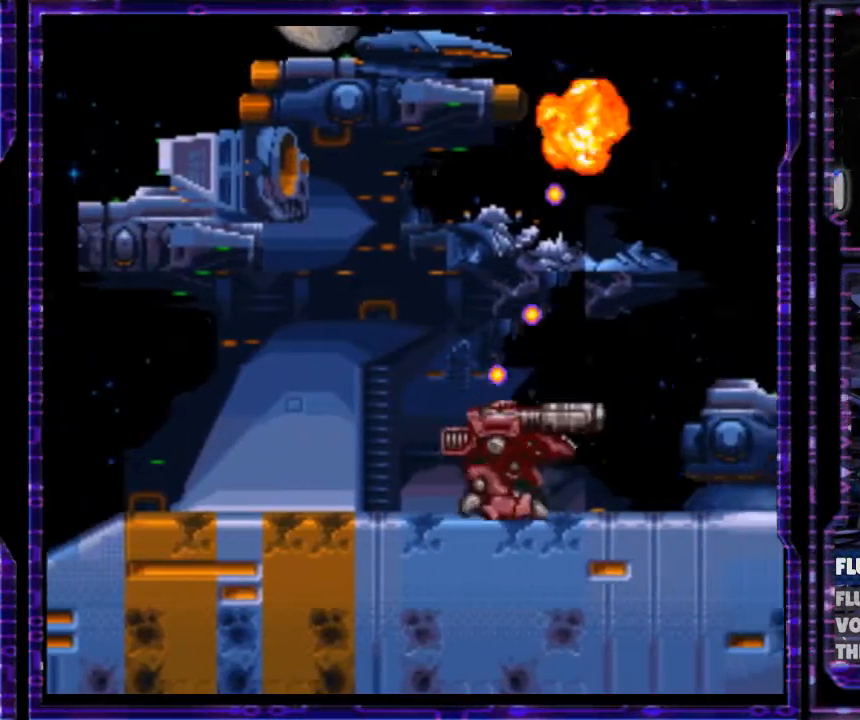
{"buttons": ["X", "Y", "DPAD_DOWN"], "events": [[500, "DPAD_DOWN", "down"], [500, "DPAD_RIGHT", "up"]]}
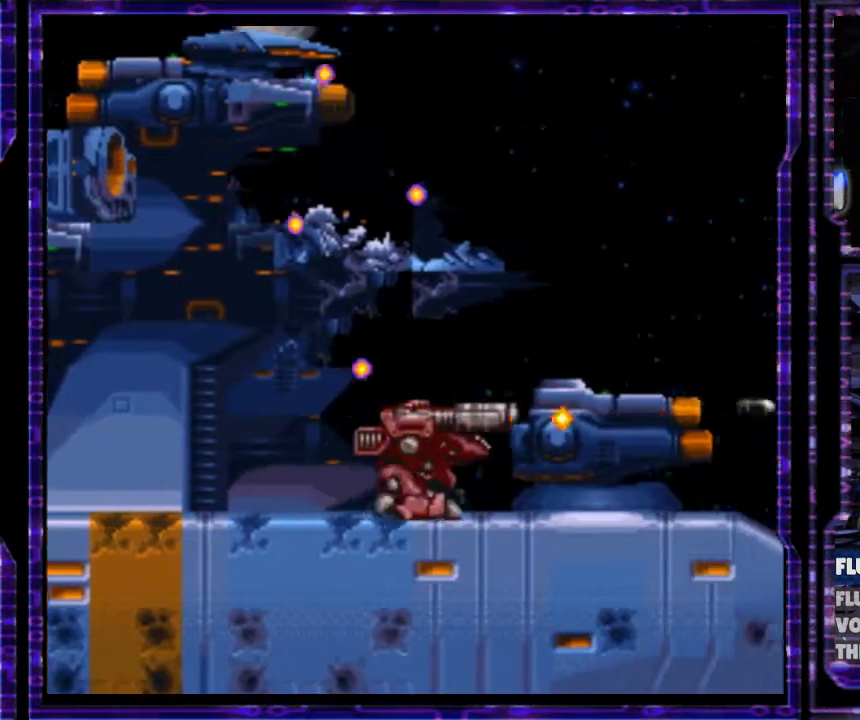
{"buttons": ["X", "Y", "DPAD_LEFT"], "events": [[33, "DPAD_DOWN", "up"], [33, "DPAD_LEFT", "down"], [33, "Y", "up"], [300, "Y", "down"]]}
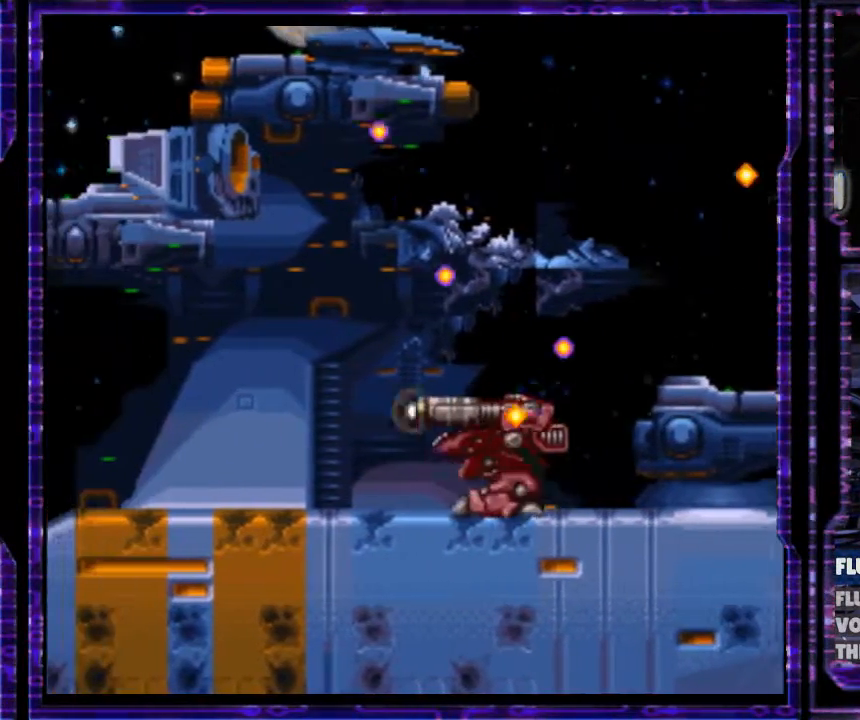
{"buttons": ["X", "DPAD_RIGHT"], "events": [[167, "DPAD_LEFT", "up"], [233, "DPAD_RIGHT", "down"], [467, "Y", "up"]]}
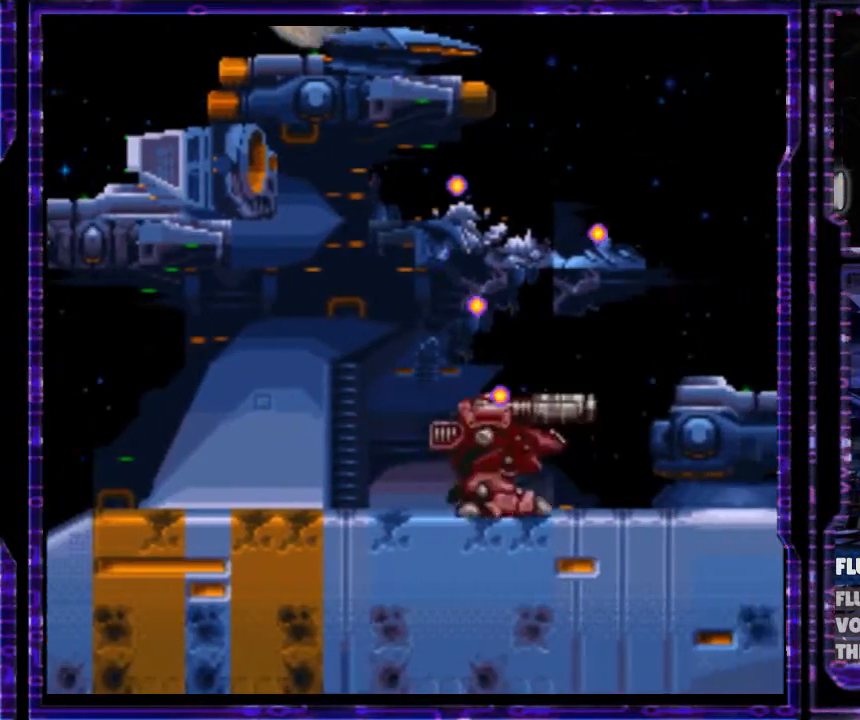
{"buttons": ["X", "Y", "DPAD_RIGHT"], "events": [[267, "Y", "down"]]}
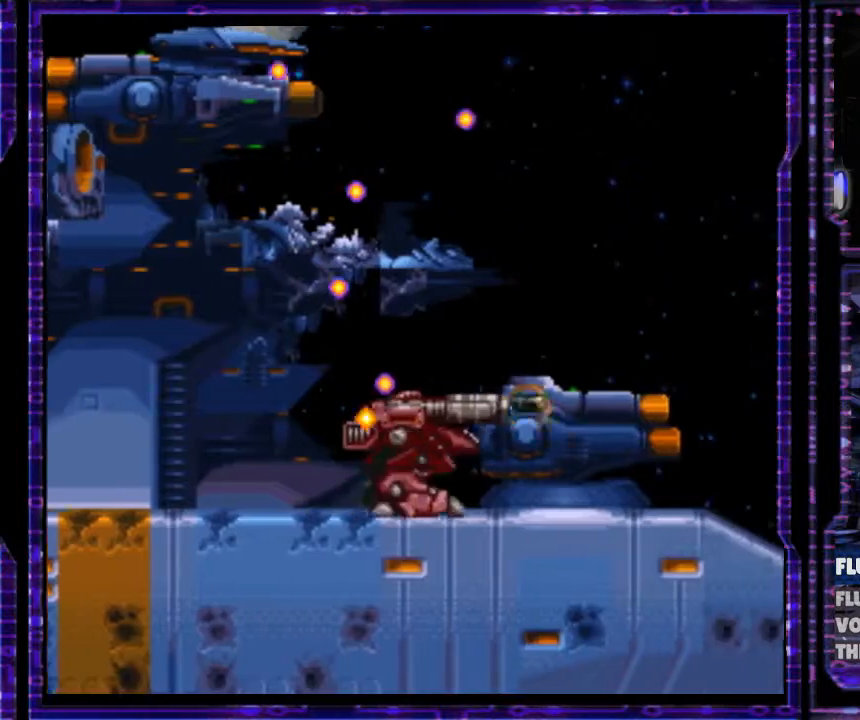
{"buttons": ["X", "DPAD_RIGHT"], "events": [[500, "Y", "up"]]}
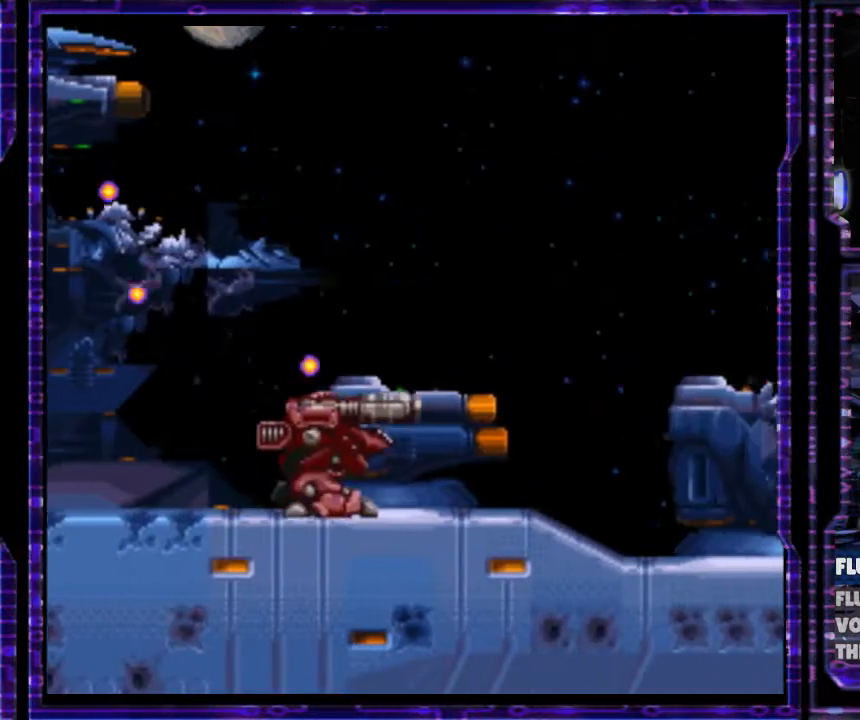
{"buttons": ["X", "Y", "DPAD_RIGHT"], "events": [[200, "Y", "down"]]}
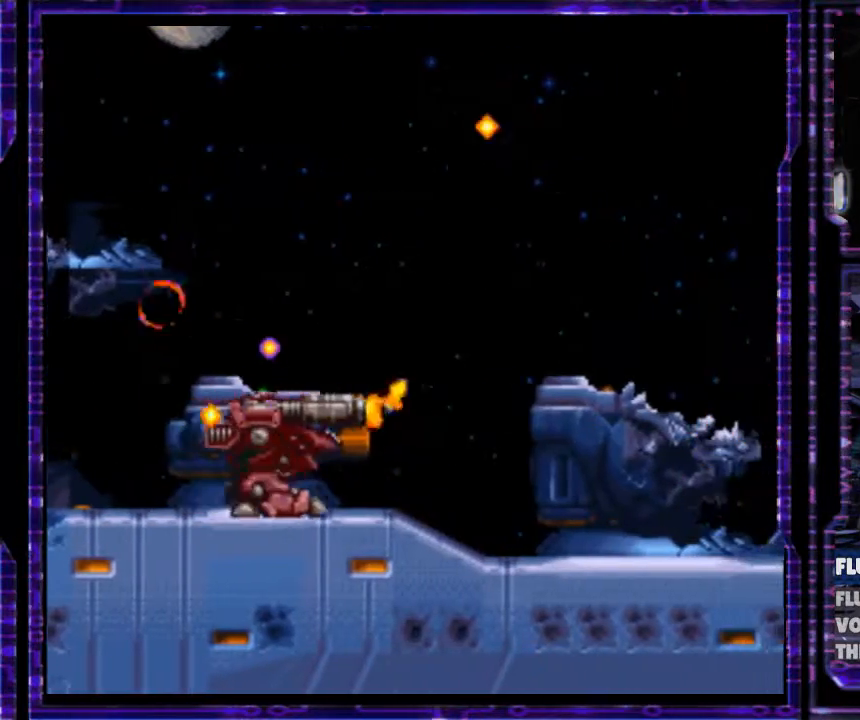
{"buttons": ["X", "Y", "DPAD_RIGHT"], "events": []}
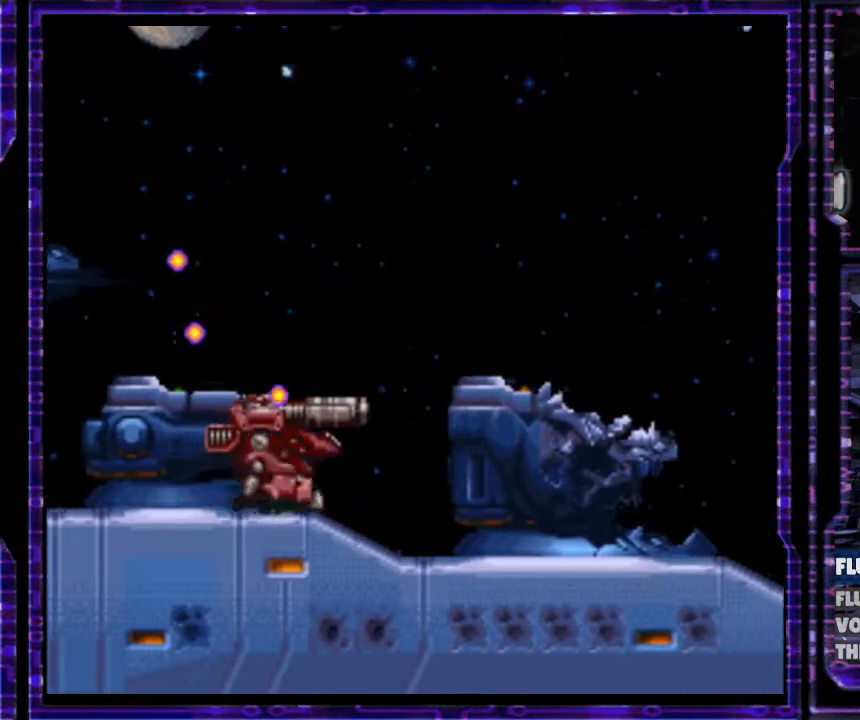
{"buttons": ["X", "Y", "DPAD_RIGHT"], "events": [[67, "Y", "up"], [233, "Y", "down"]]}
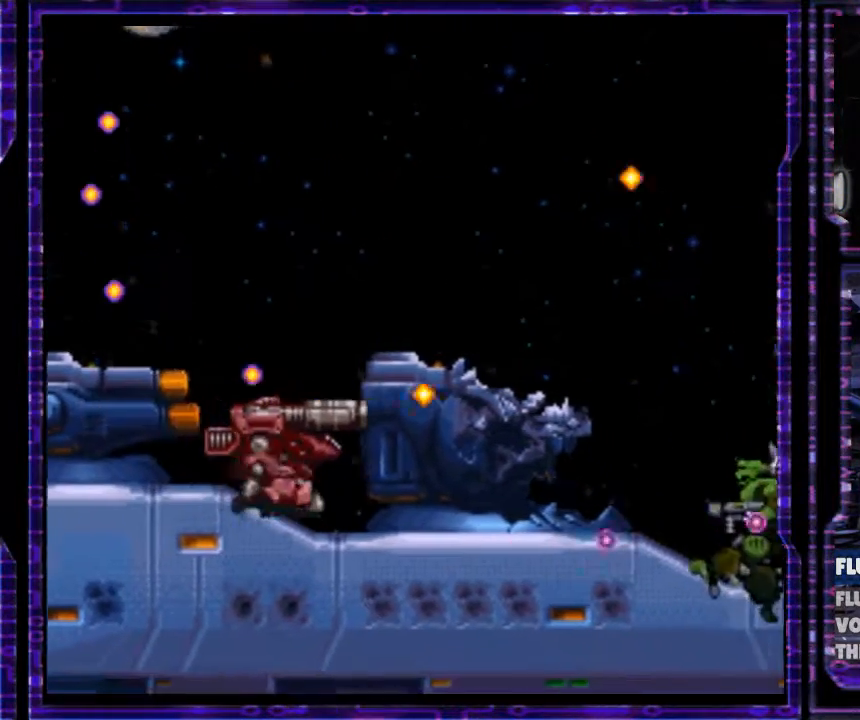
{"buttons": ["X", "Y", "DPAD_RIGHT"], "events": []}
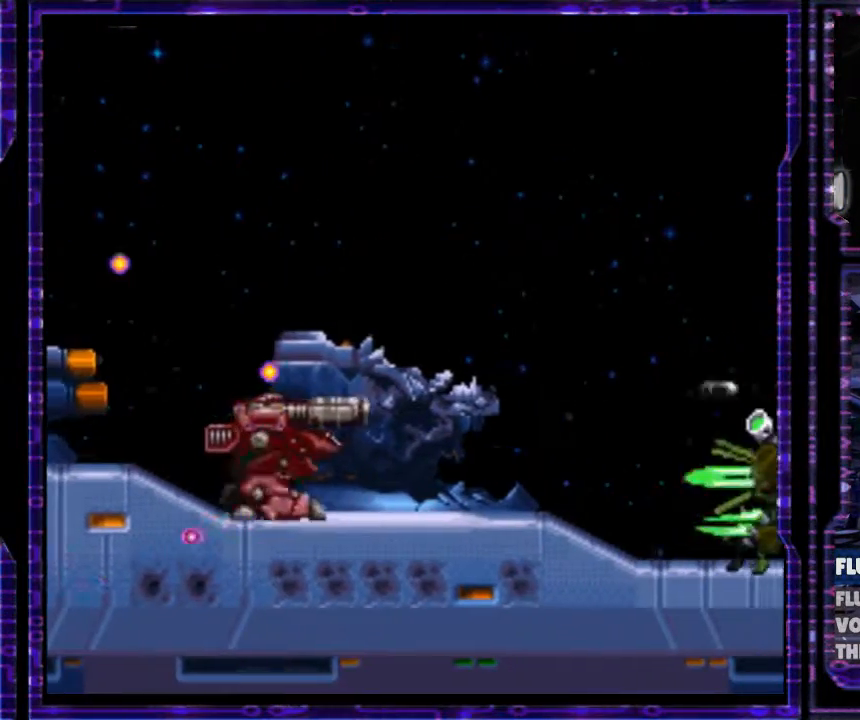
{"buttons": ["X", "Y", "DPAD_RIGHT"], "events": [[100, "Y", "up"], [400, "Y", "down"]]}
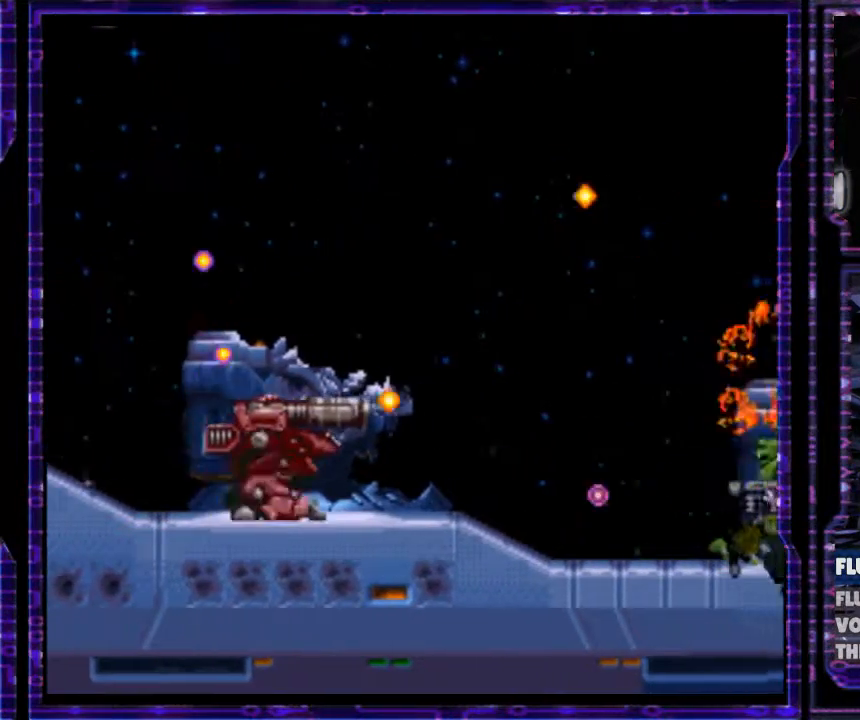
{"buttons": ["X", "DPAD_RIGHT"], "events": [[467, "Y", "up"]]}
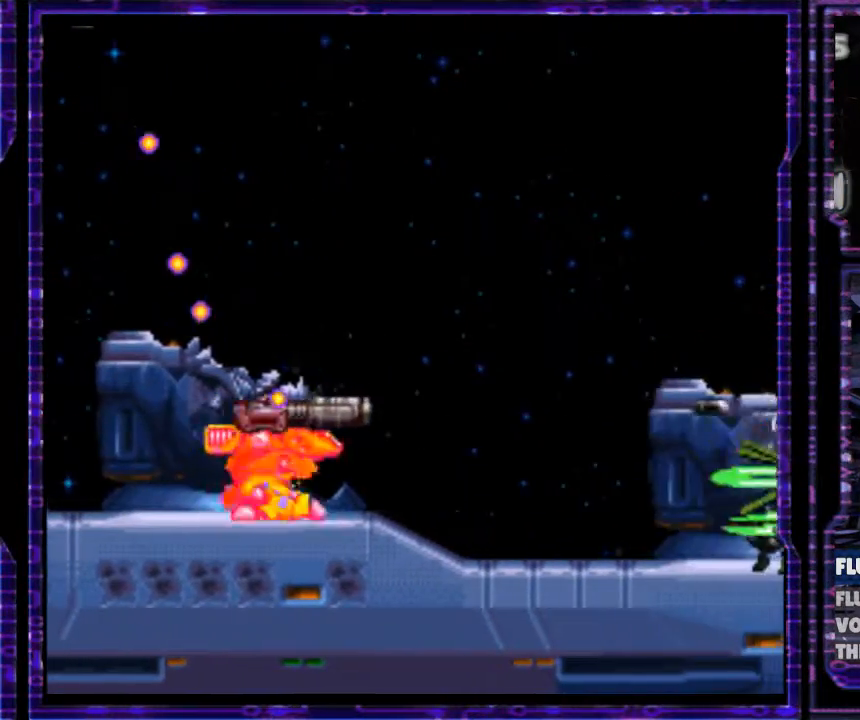
{"buttons": ["X", "Y", "DPAD_RIGHT"], "events": [[433, "Y", "down"]]}